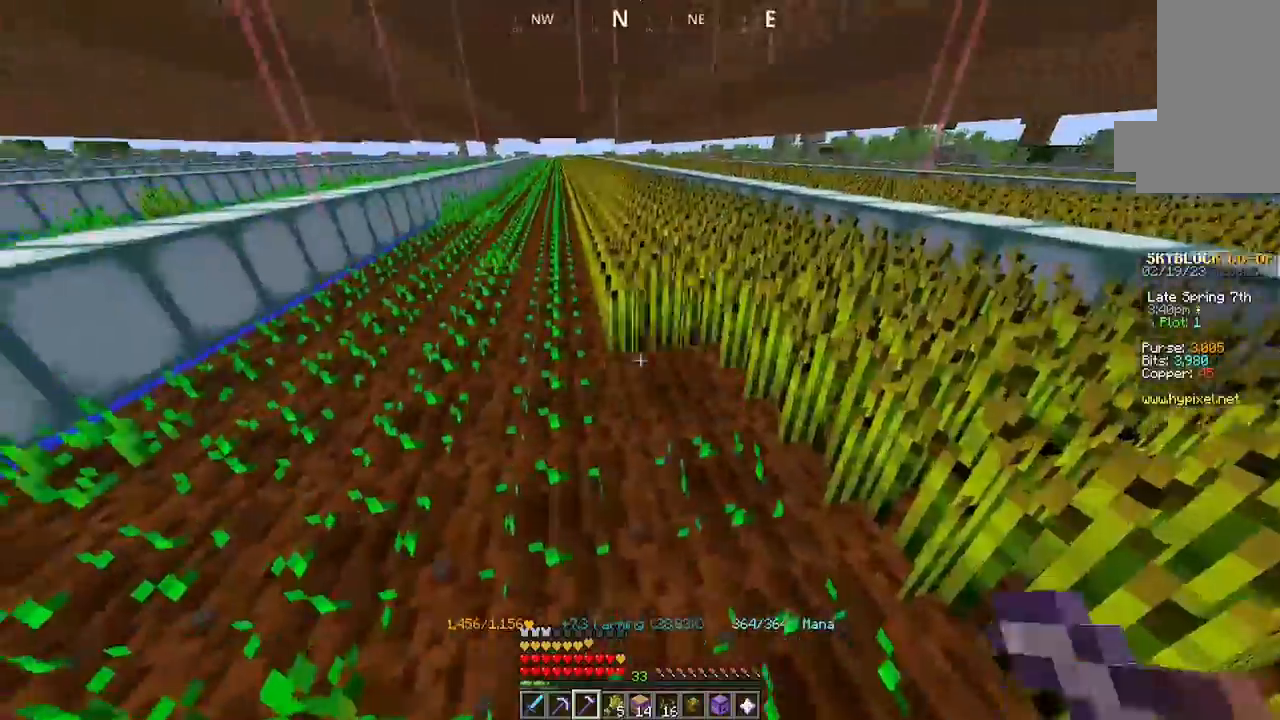
Gameplay with keyboard and mouse; each line is a JSON object with the keys and mouse buttons held at the frame after it. "events" lists presses ("down") and releases ("up") of "a", "d", "s", "space", "w", "mouse_left" and "mouse_right" between this image and that frame as [ms after this image, input, new state], when the widget could be followed in between. "mouse_left", "mouse_right" = the "left", "right" buttons of the "mouse" list. No other keys are recorded. Fast repeated clicks can show as one long hold. Mouse movement is not recorded.
{"keys": ["w"], "mouse": ["left"], "events": [[67, "w", "down"]]}
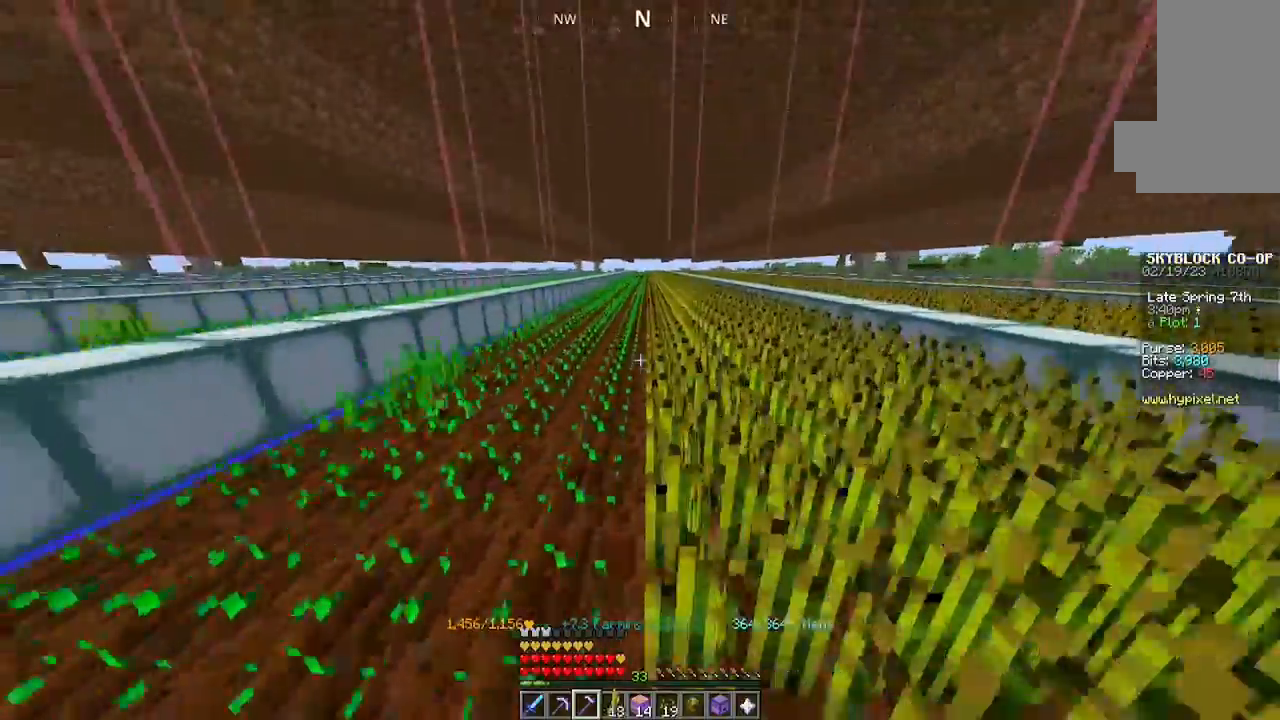
{"keys": ["w"], "mouse": ["left"], "events": []}
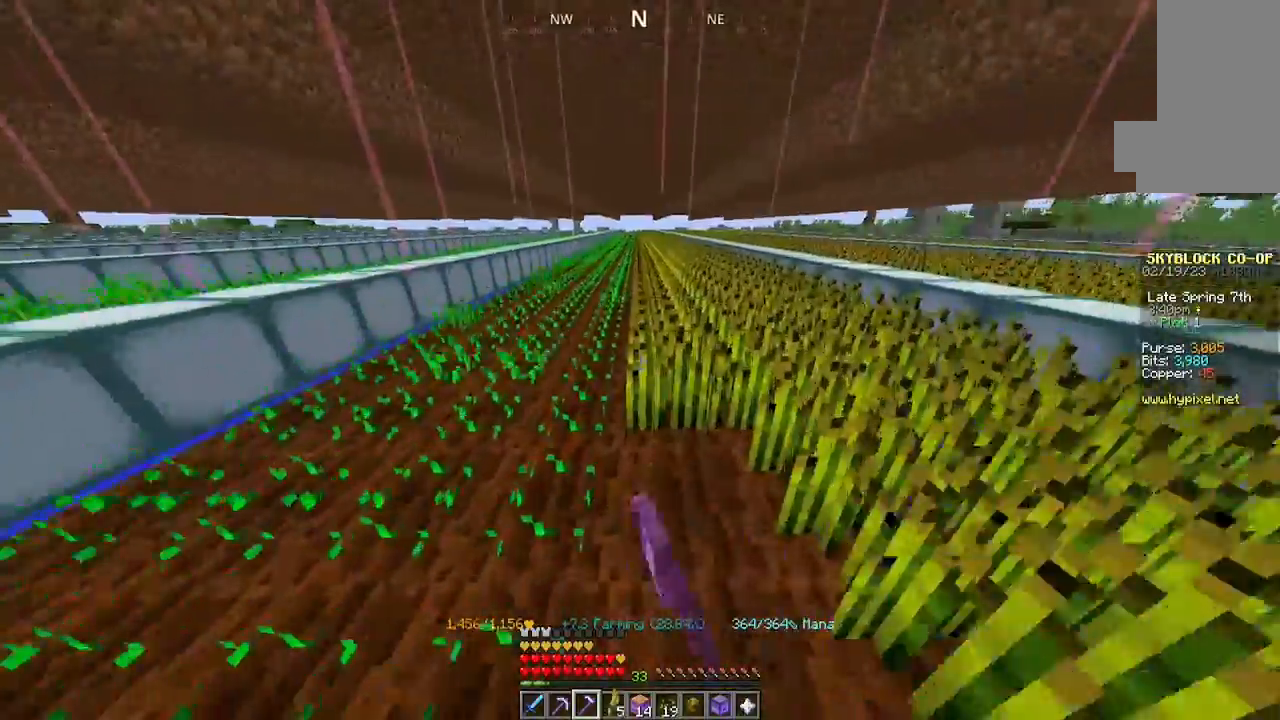
{"keys": ["w"], "mouse": ["left"], "events": []}
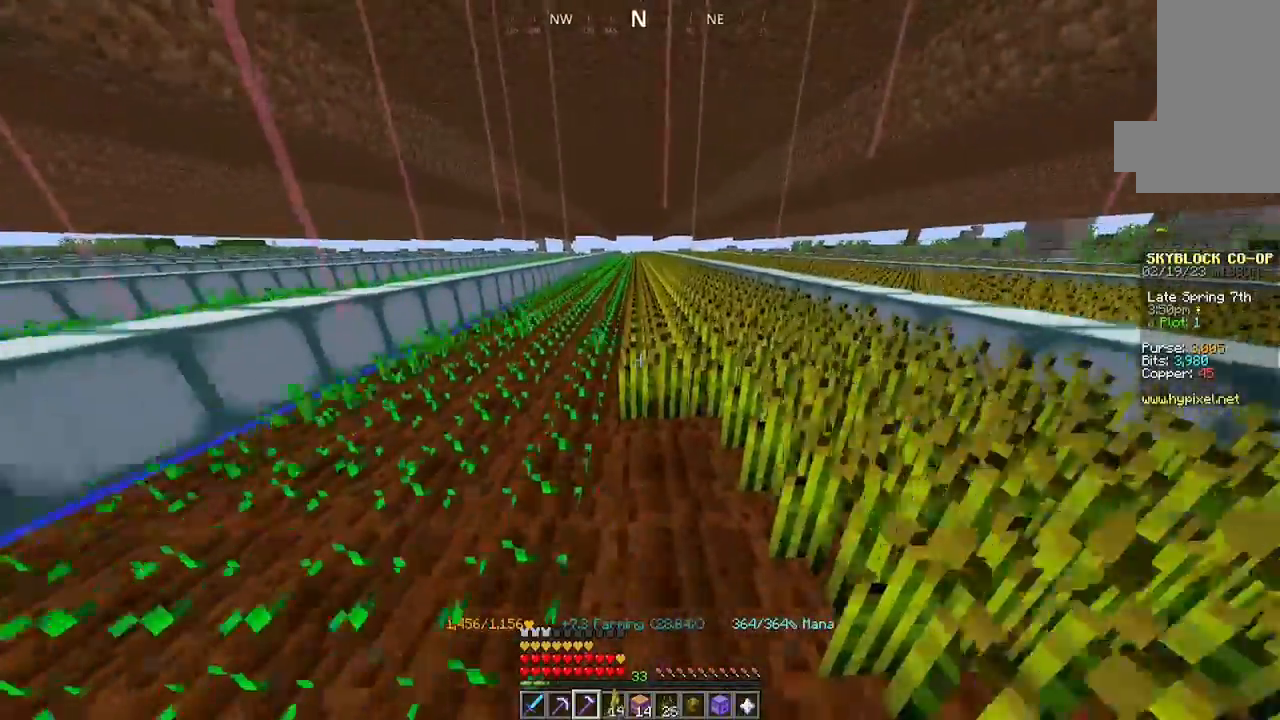
{"keys": ["w"], "mouse": ["left"], "events": [[300, "w", "up"], [400, "w", "down"]]}
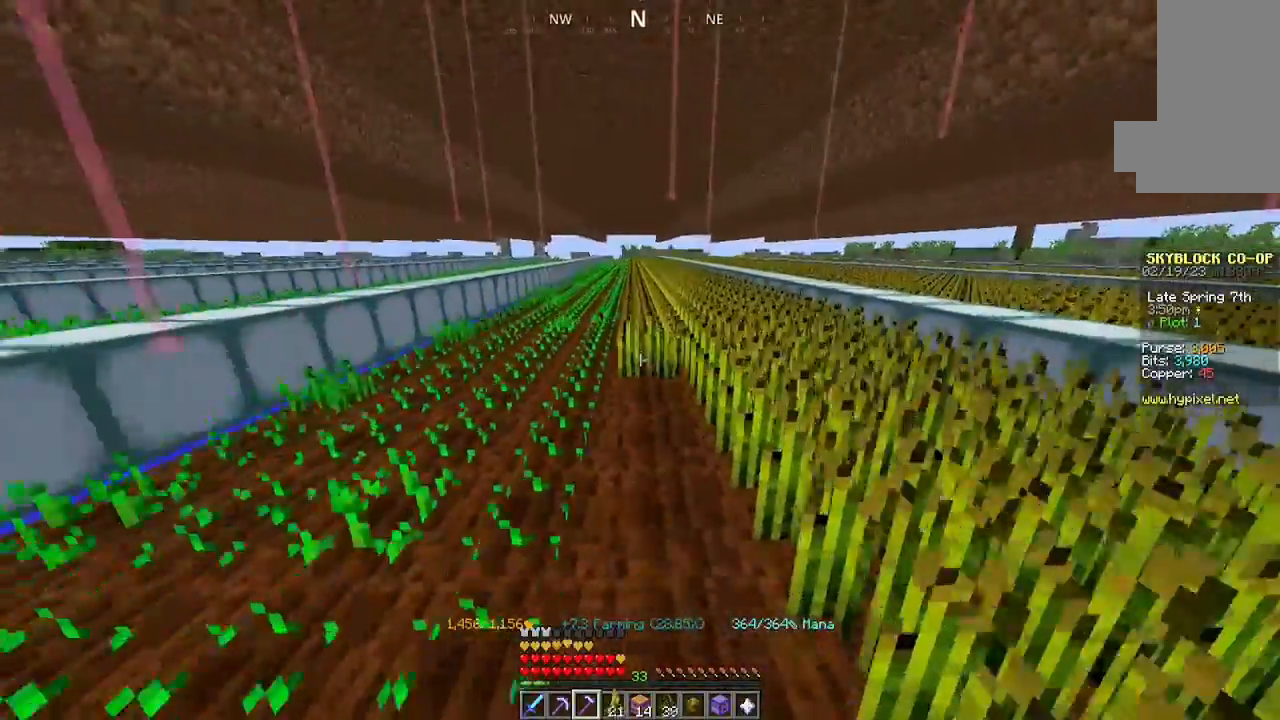
{"keys": ["w"], "mouse": ["left"], "events": []}
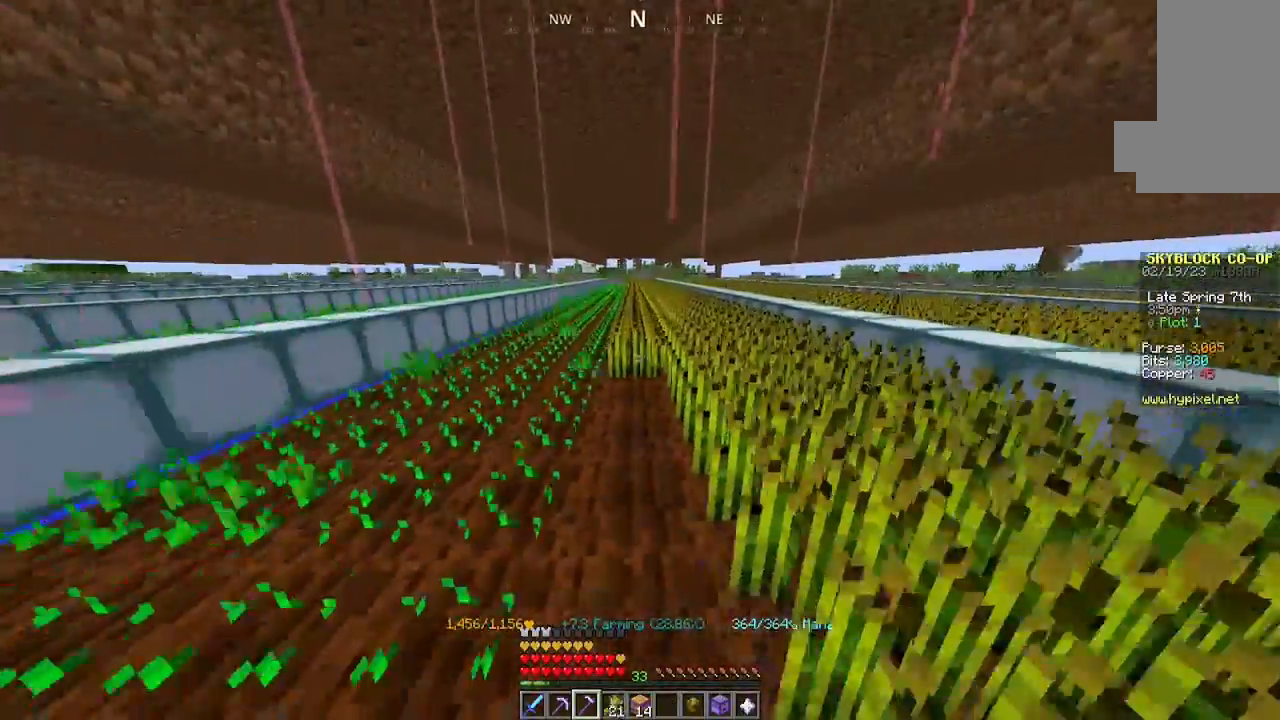
{"keys": ["w"], "mouse": ["left"], "events": []}
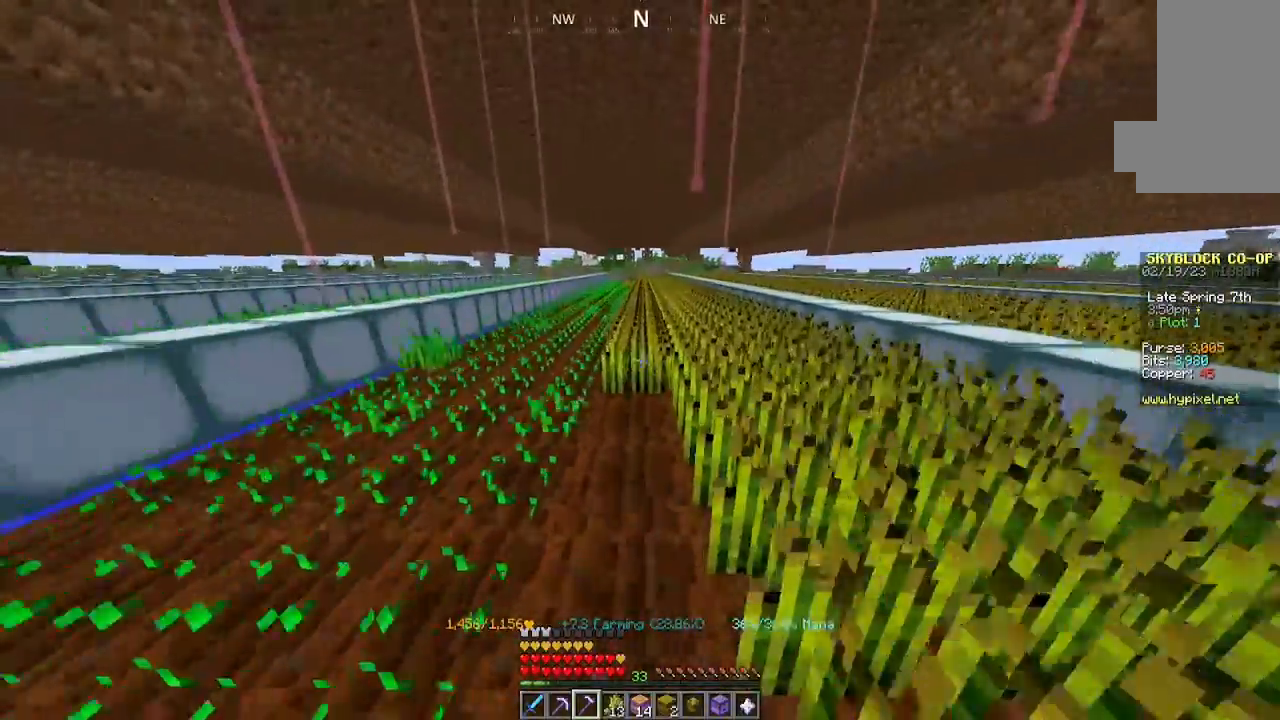
{"keys": ["w"], "mouse": ["left"], "events": []}
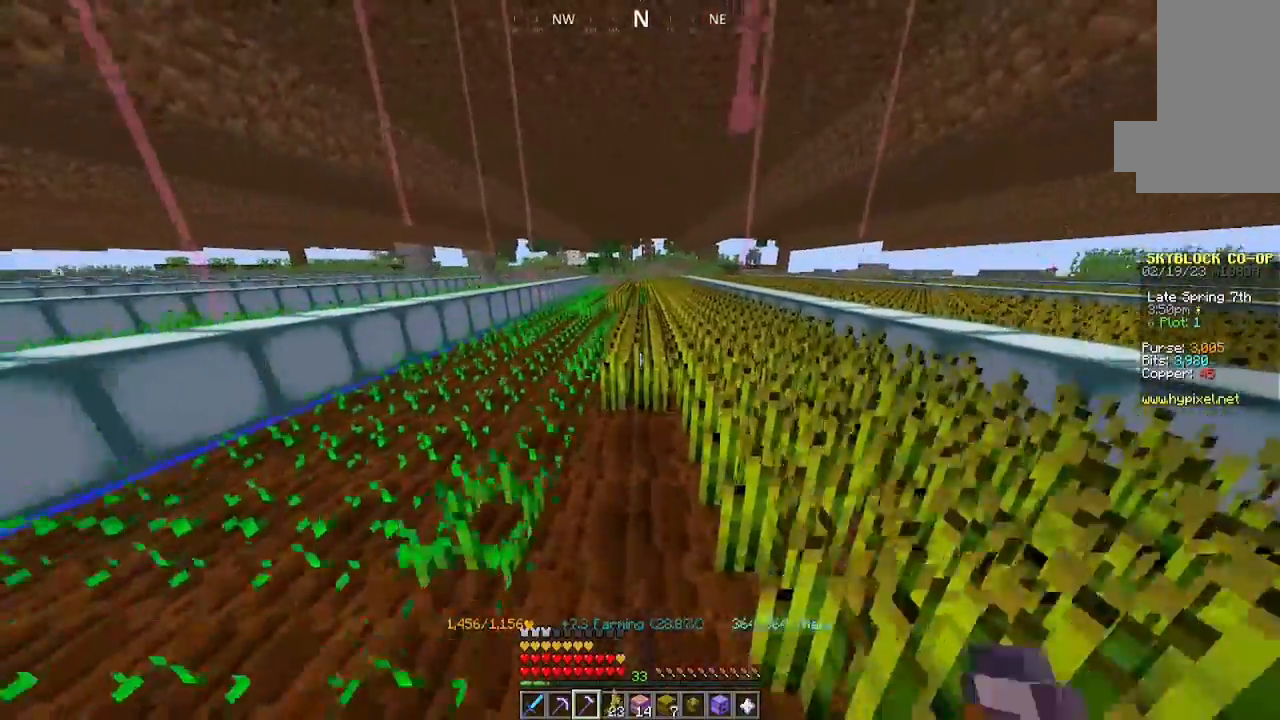
{"keys": ["w"], "mouse": ["left"], "events": []}
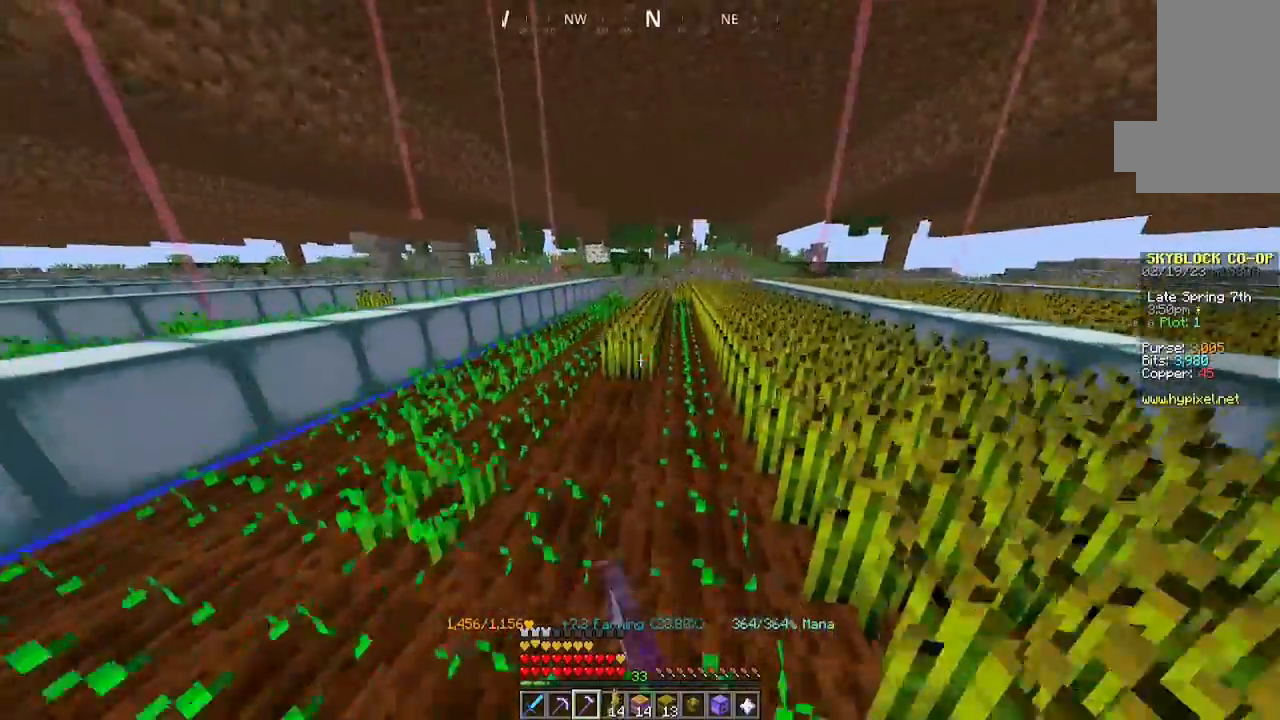
{"keys": ["w"], "mouse": ["left"], "events": []}
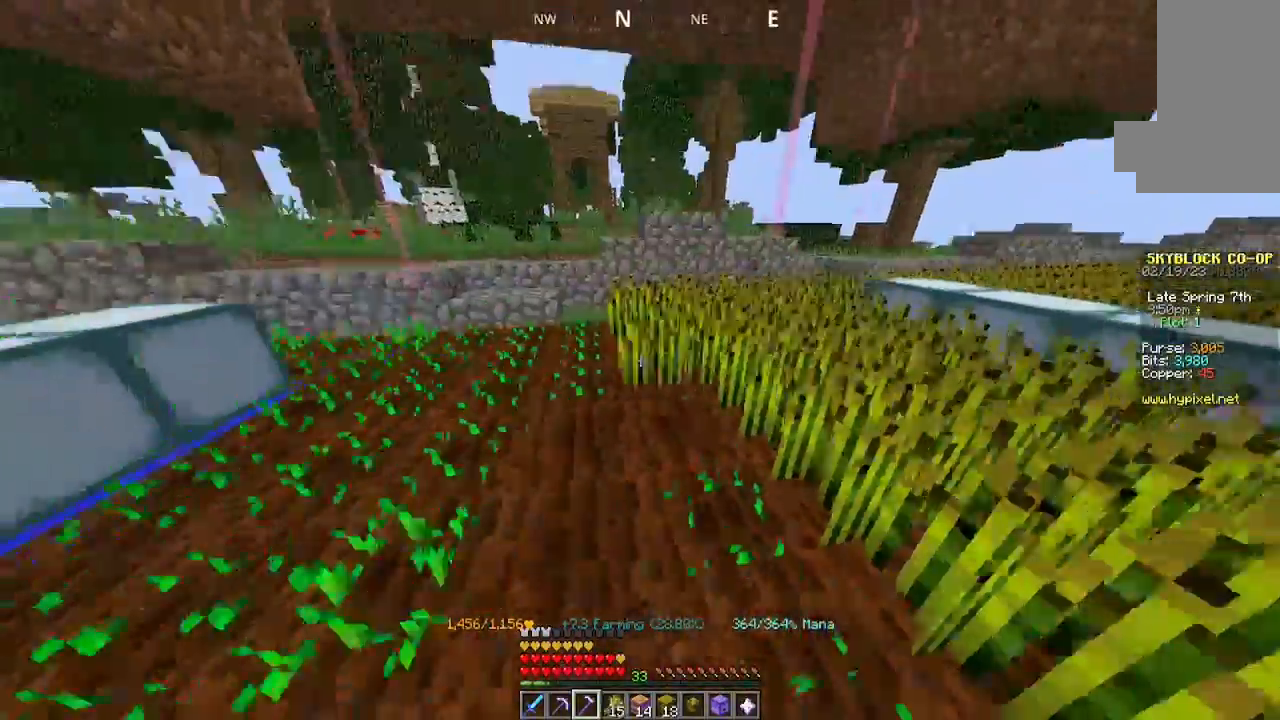
{"keys": ["w"], "mouse": ["left"], "events": [[100, "w", "up"], [167, "w", "down"]]}
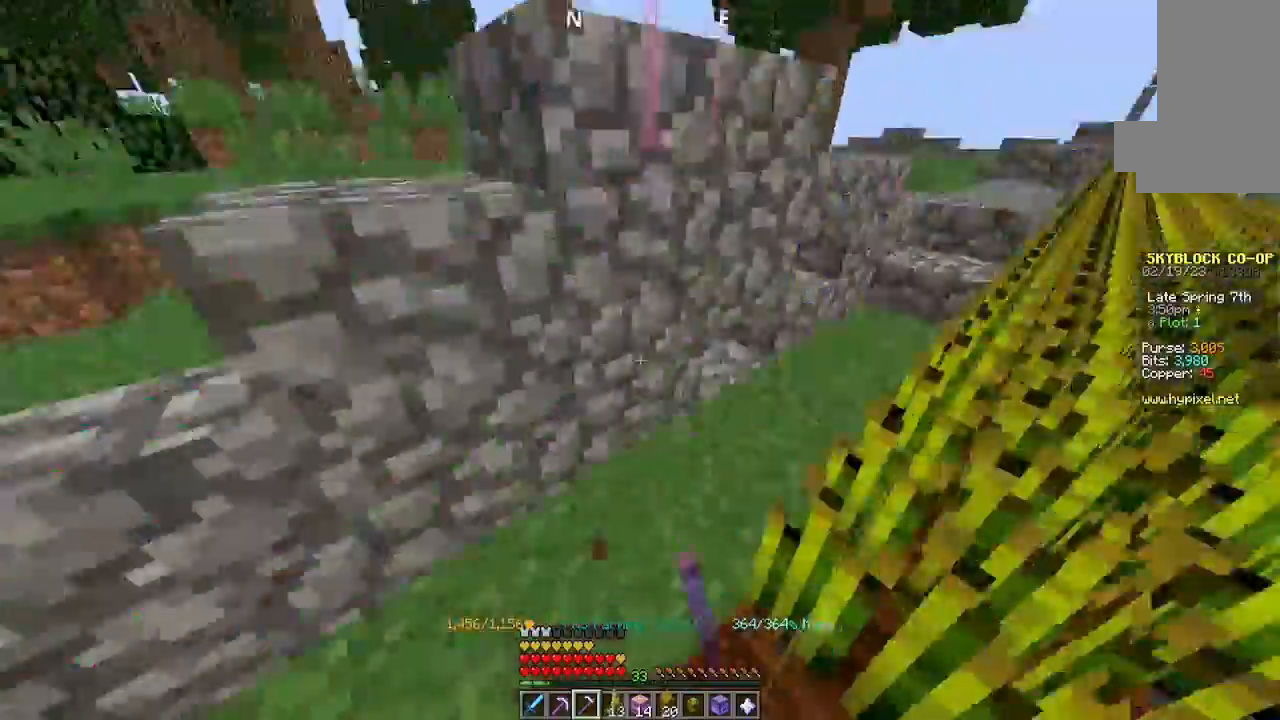
{"keys": [], "mouse": [], "events": [[34, "mouse_left", "up"], [67, "w", "up"], [134, "mouse_left", "down"], [300, "a", "down"], [400, "mouse_left", "up"], [434, "a", "up"]]}
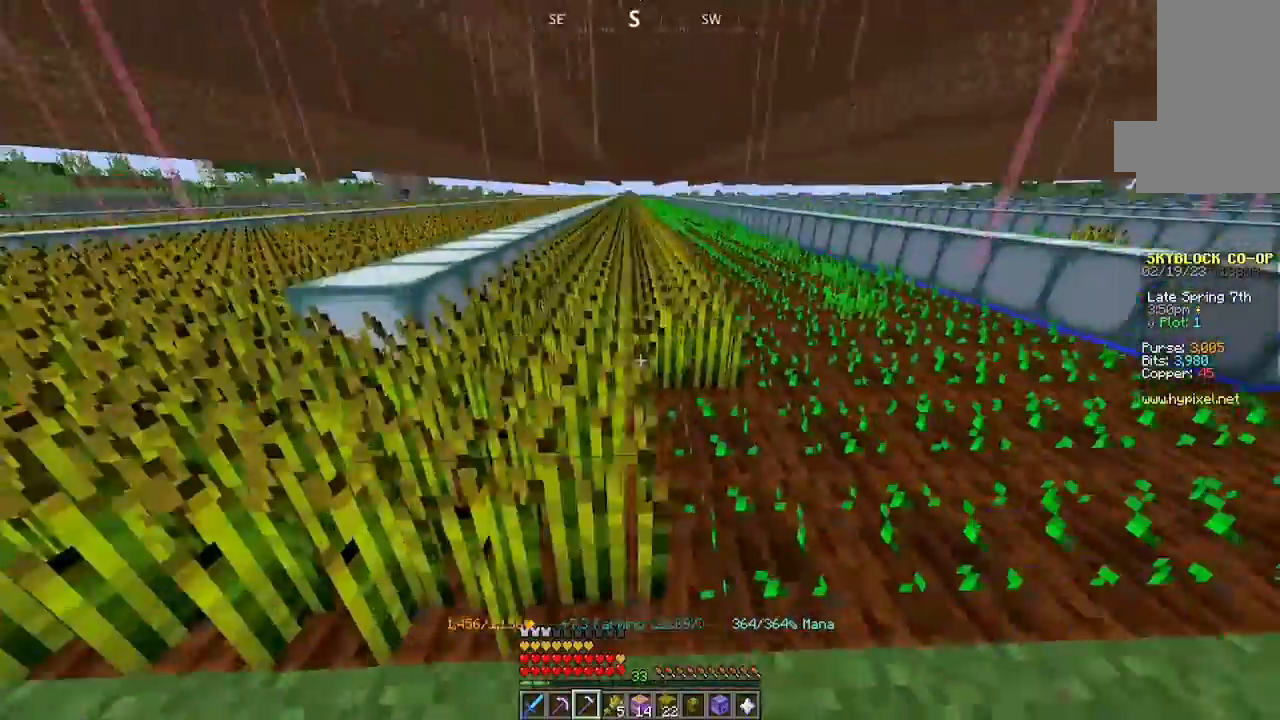
{"keys": ["w"], "mouse": ["left"], "events": [[200, "mouse_left", "down"], [400, "w", "down"]]}
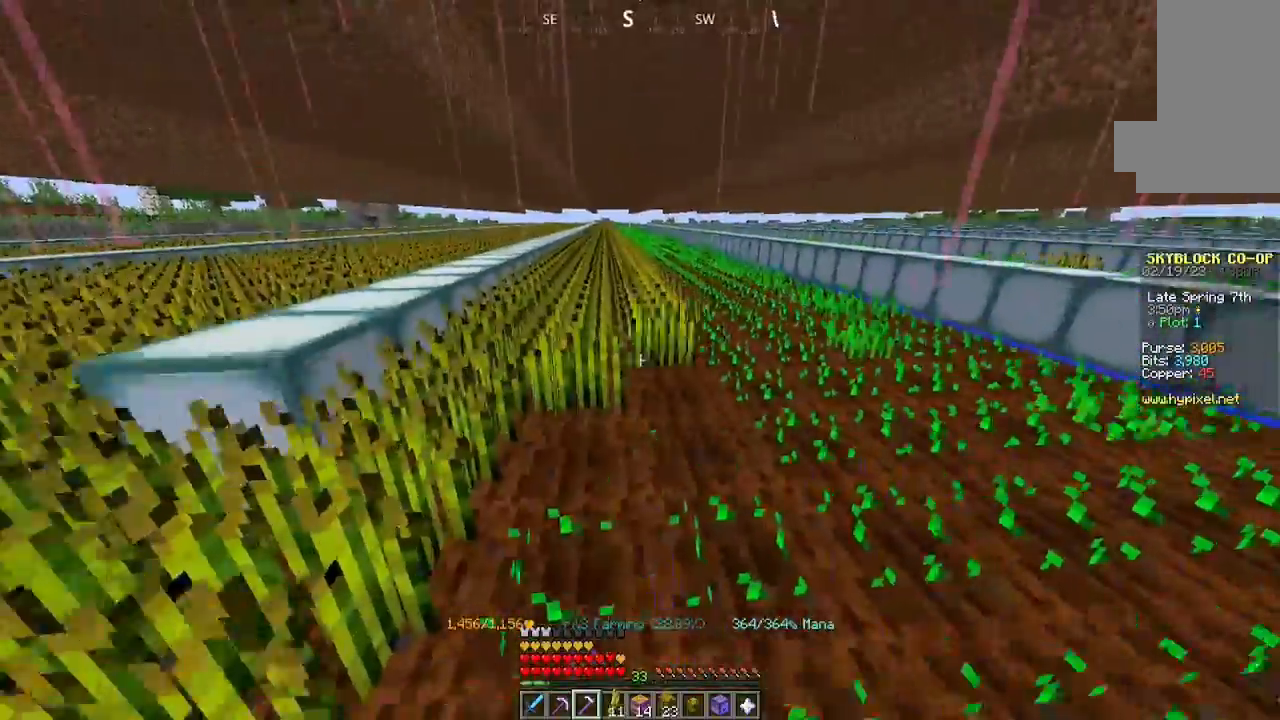
{"keys": ["w"], "mouse": ["left"], "events": []}
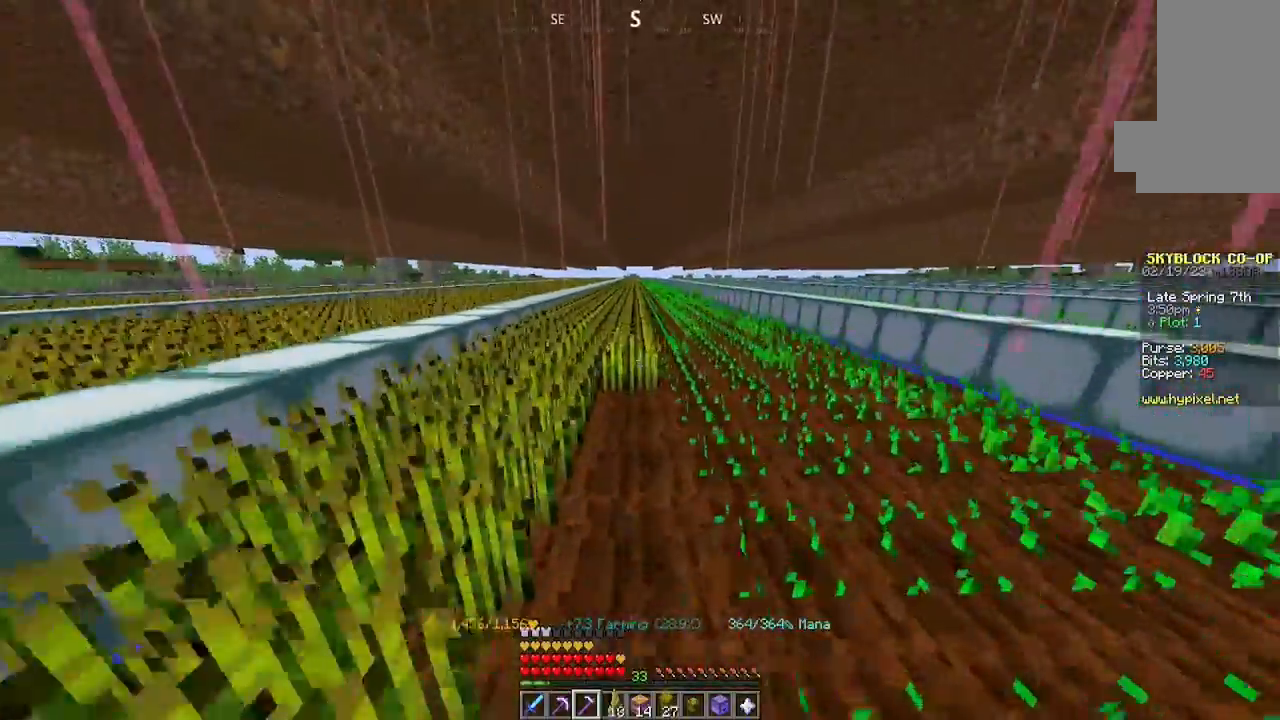
{"keys": ["w"], "mouse": ["left"], "events": []}
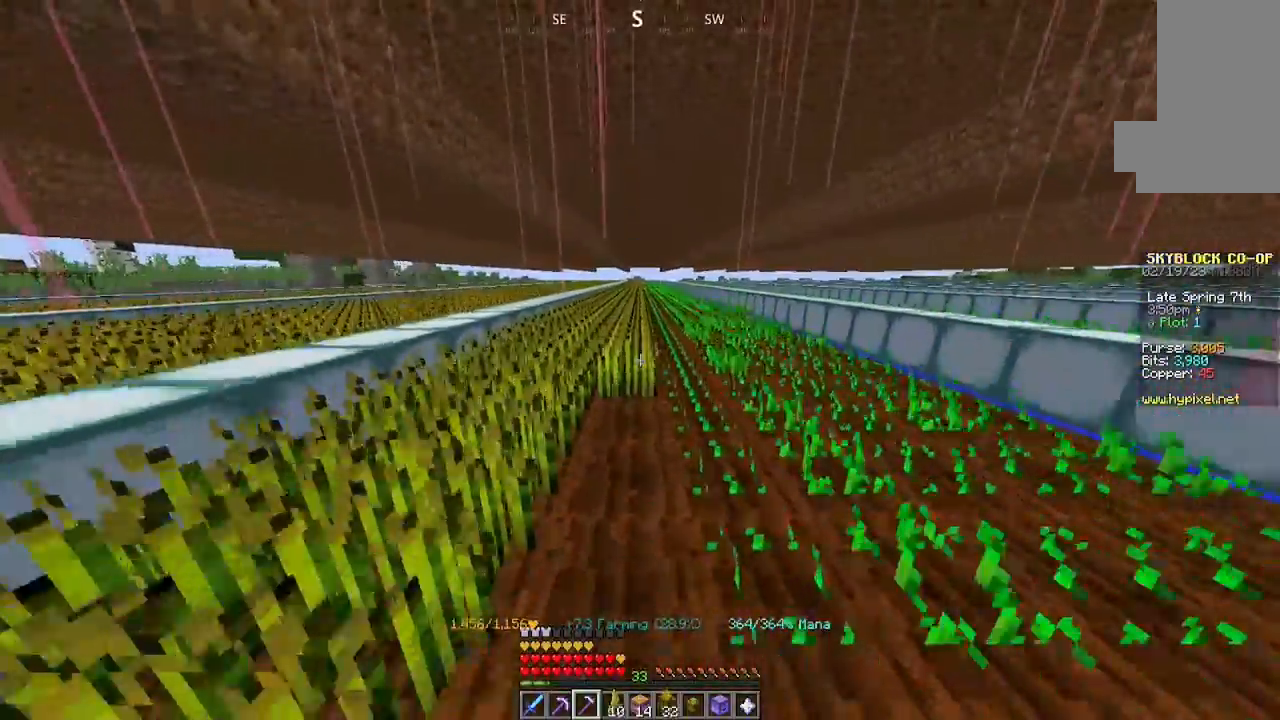
{"keys": ["w"], "mouse": ["left"], "events": []}
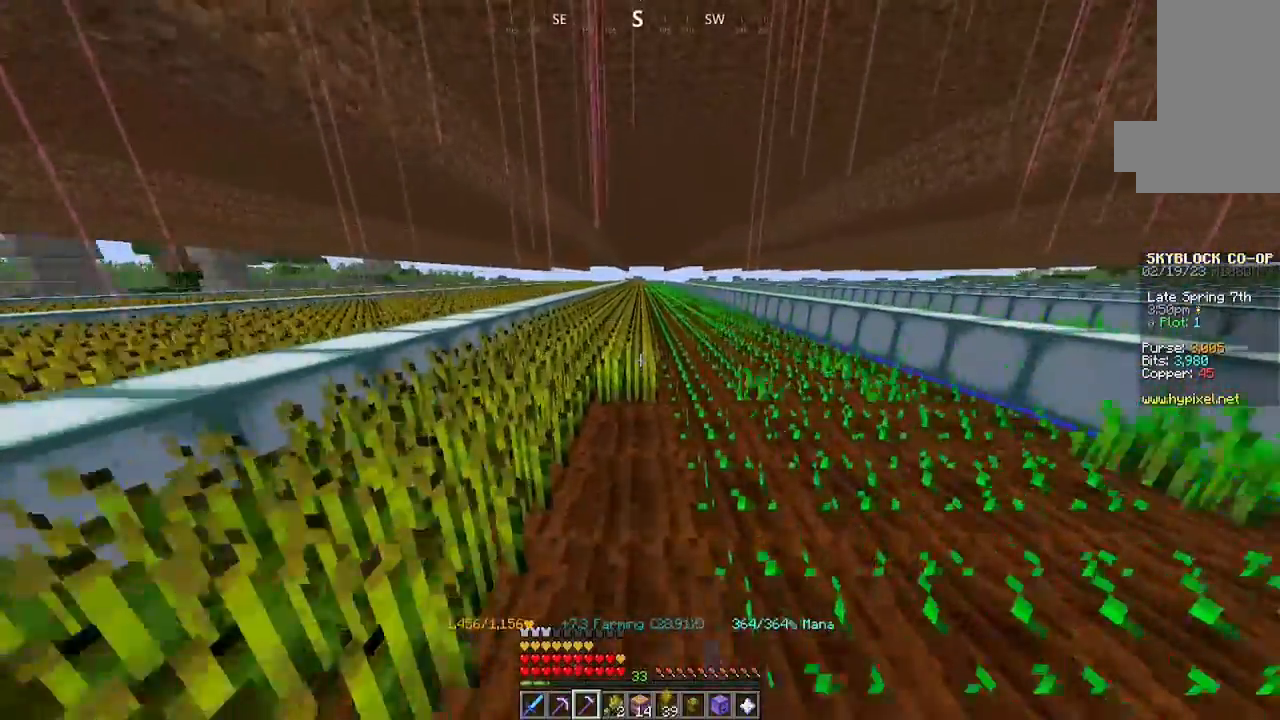
{"keys": ["w"], "mouse": ["left"], "events": []}
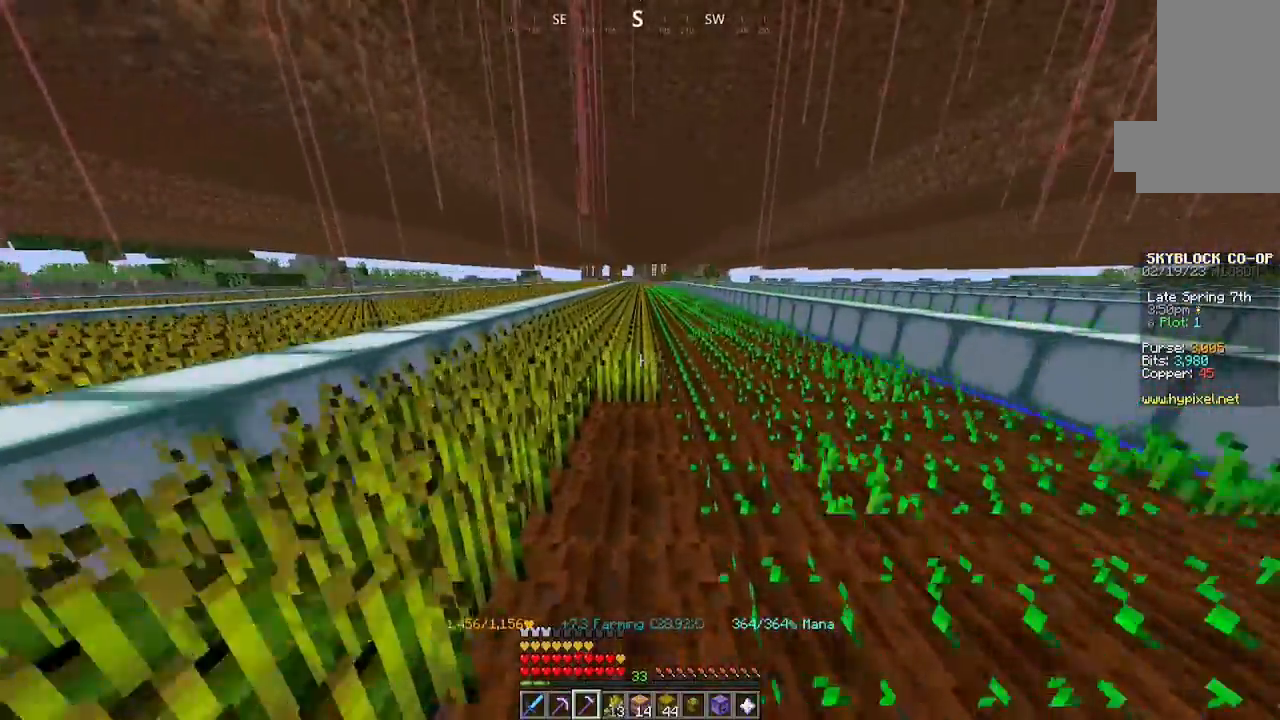
{"keys": ["w"], "mouse": ["left"], "events": []}
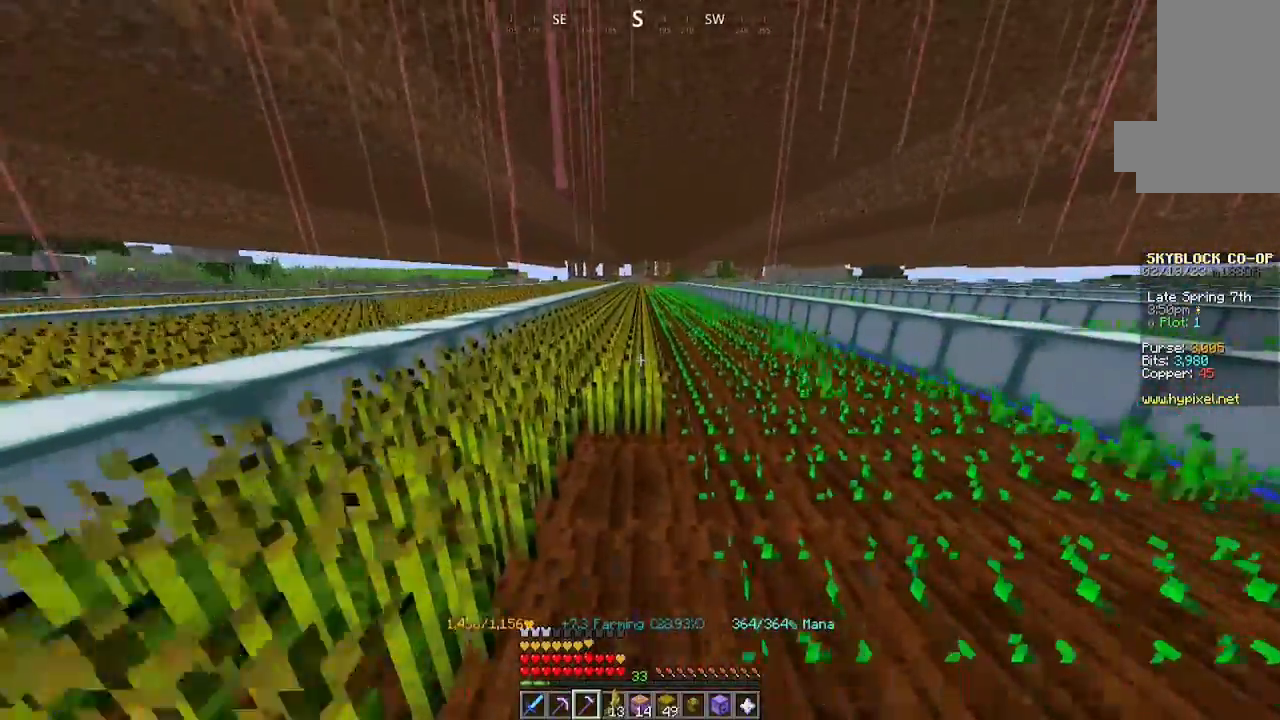
{"keys": ["w"], "mouse": ["left"], "events": []}
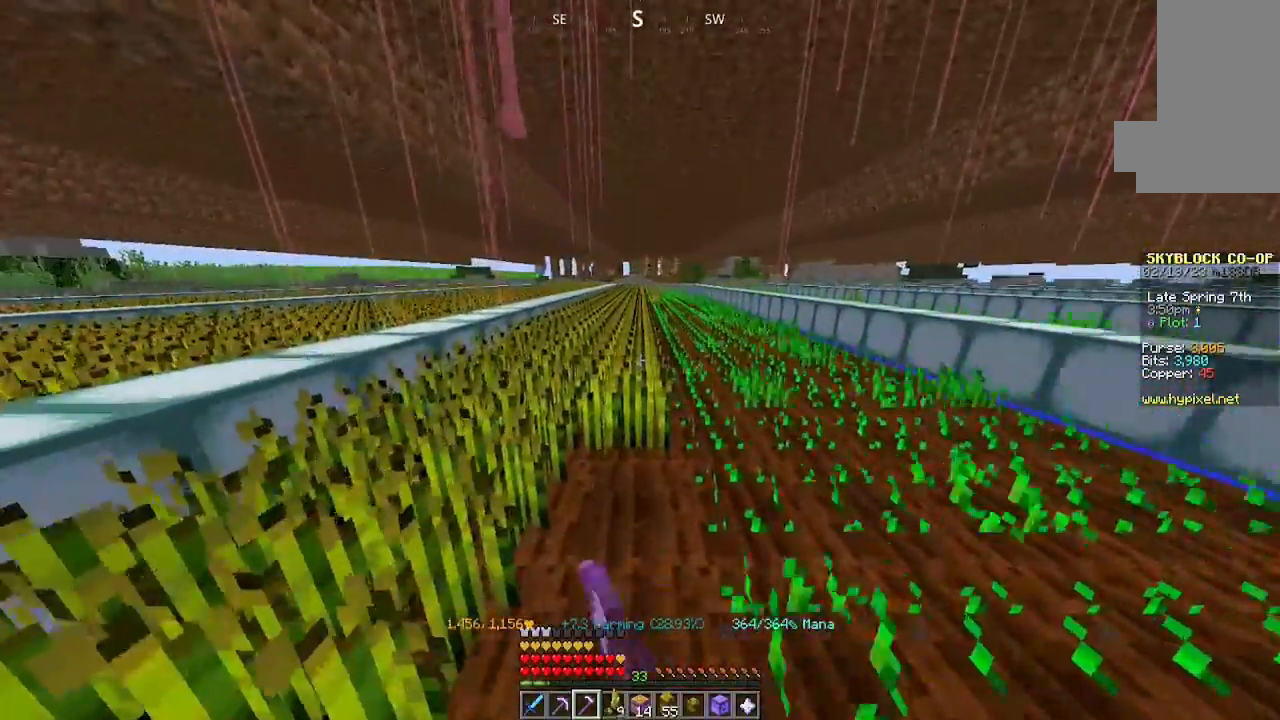
{"keys": ["w"], "mouse": ["left"], "events": []}
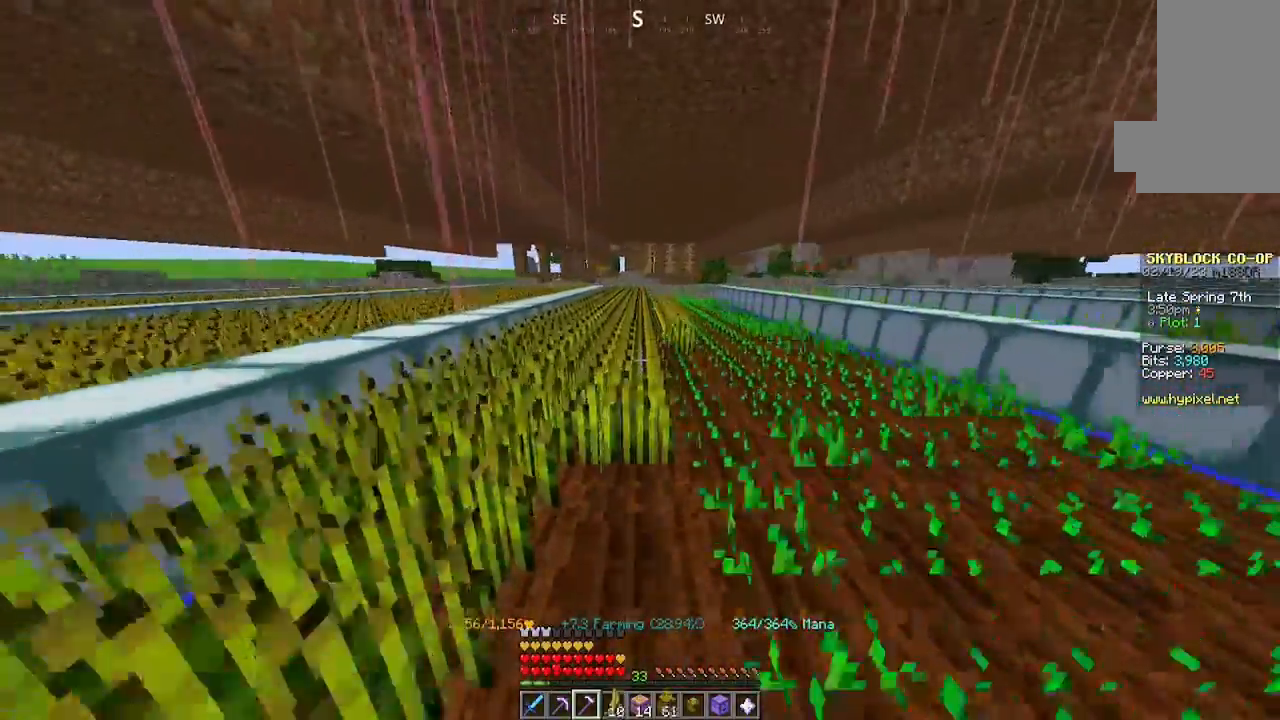
{"keys": [], "mouse": ["left"], "events": [[334, "w", "up"]]}
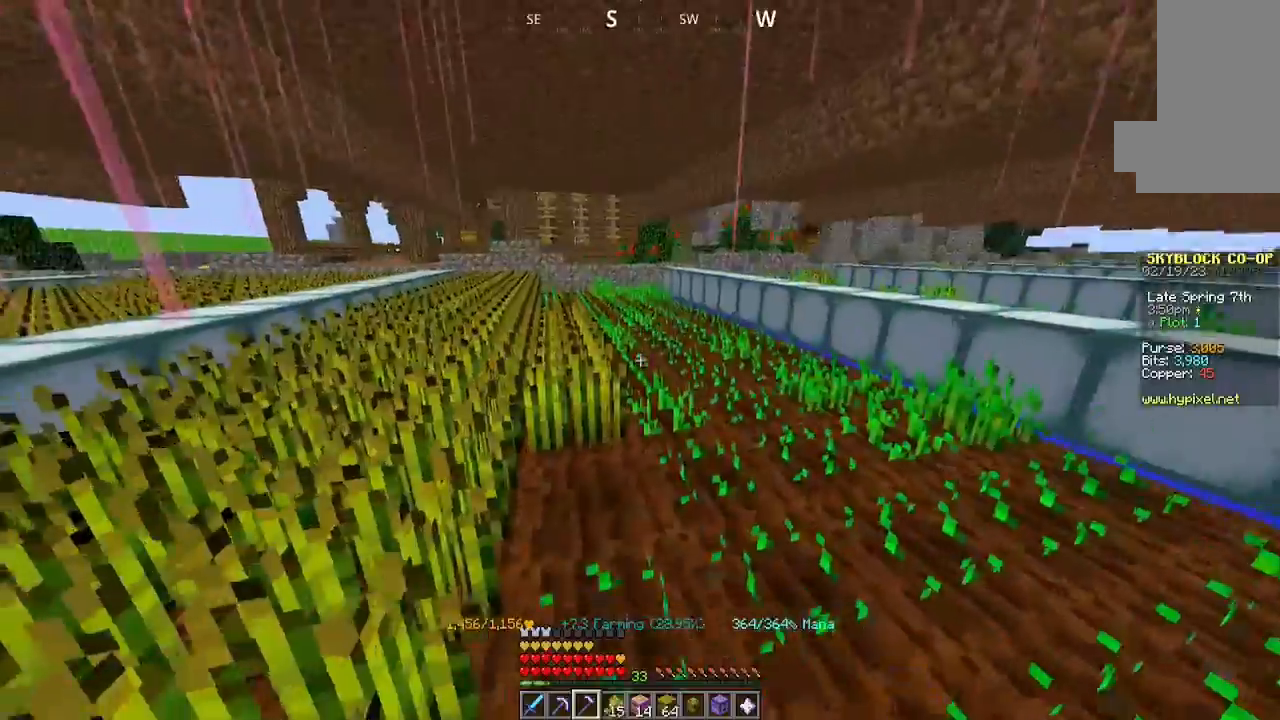
{"keys": [], "mouse": [], "events": [[267, "s", "down"], [334, "a", "down"], [434, "mouse_left", "up"], [467, "a", "up"], [500, "s", "up"]]}
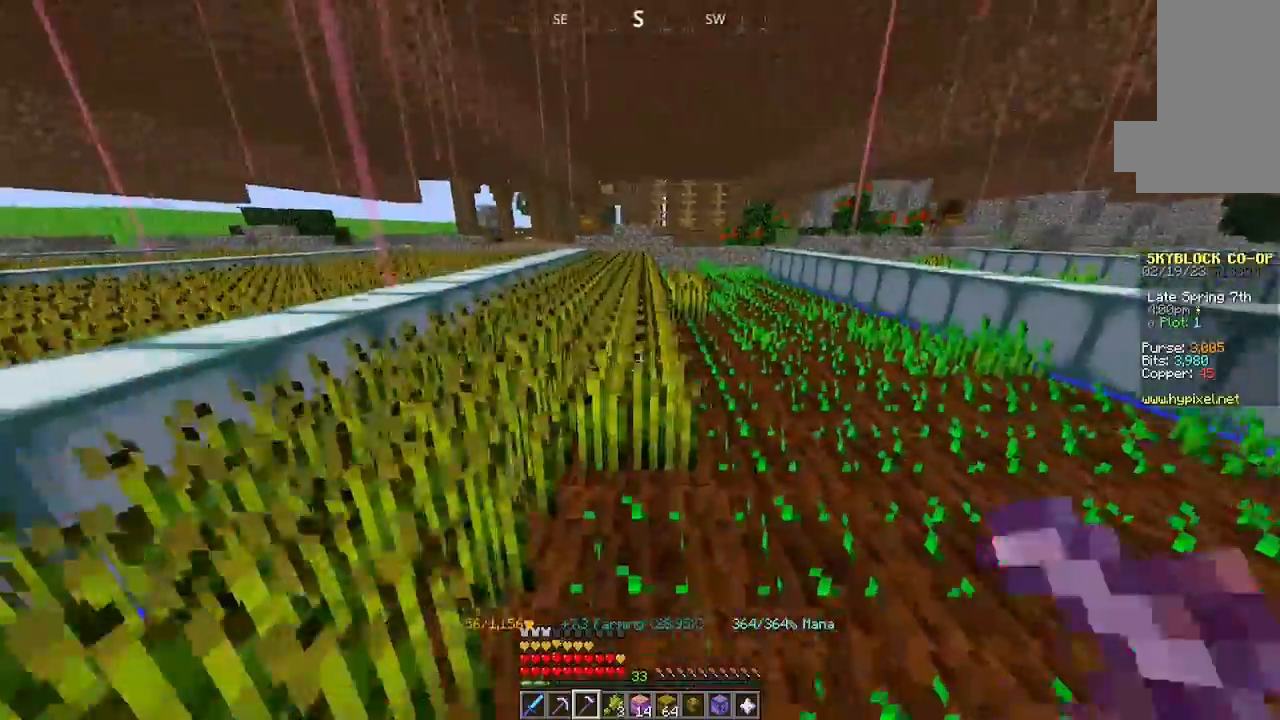
{"keys": ["w"], "mouse": ["left"], "events": [[200, "mouse_left", "down"], [234, "w", "down"]]}
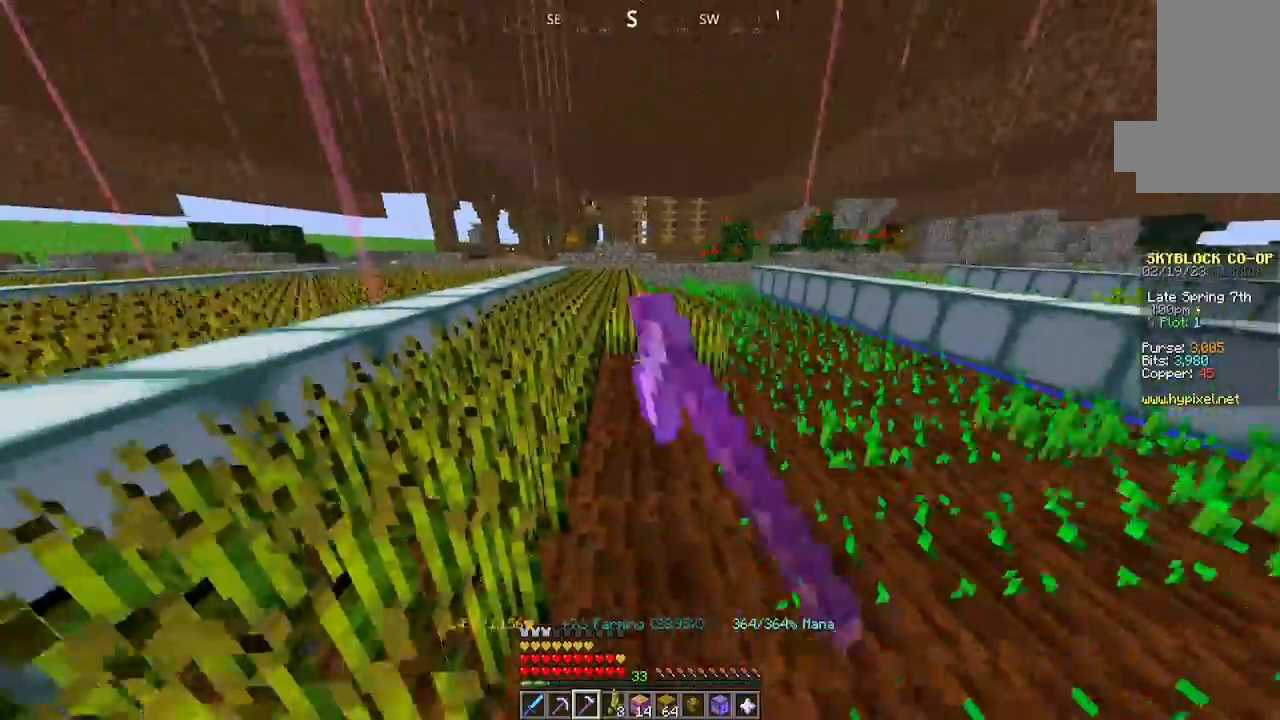
{"keys": [], "mouse": [], "events": [[267, "w", "up"], [500, "mouse_left", "up"]]}
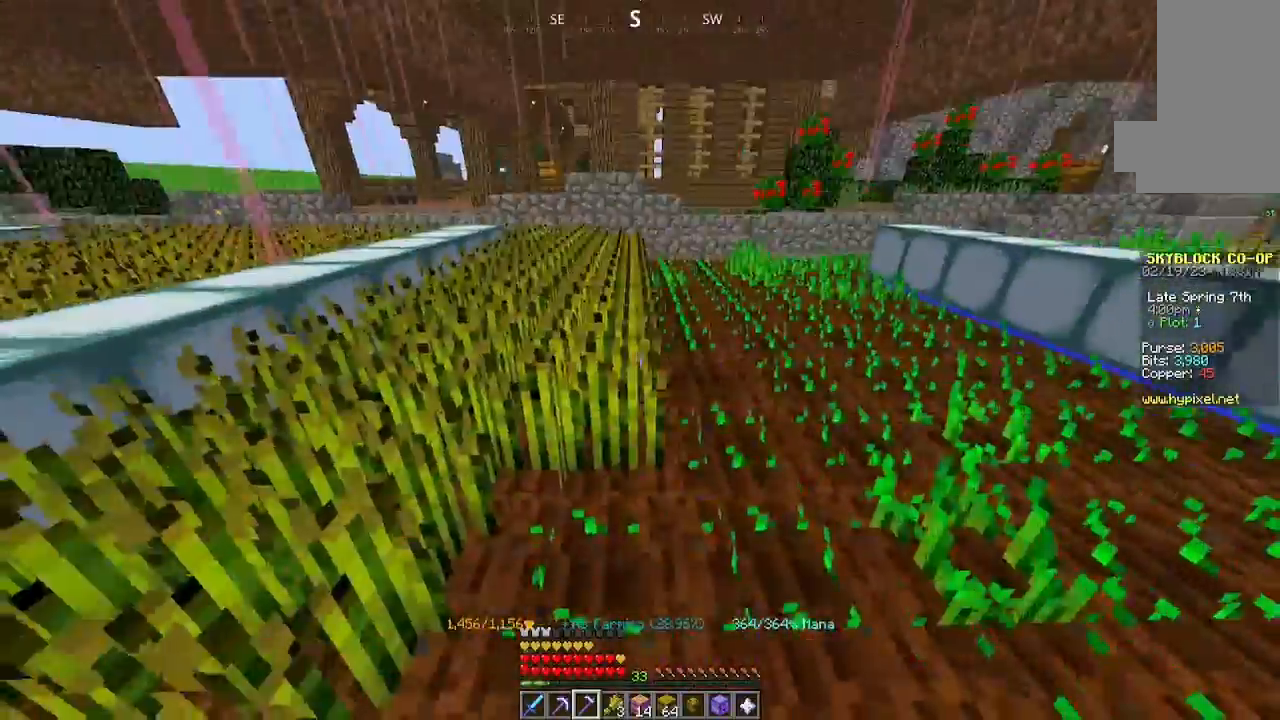
{"keys": [], "mouse": [], "events": [[100, "s", "down"], [200, "mouse_left", "down"], [300, "s", "up"], [367, "mouse_left", "up"]]}
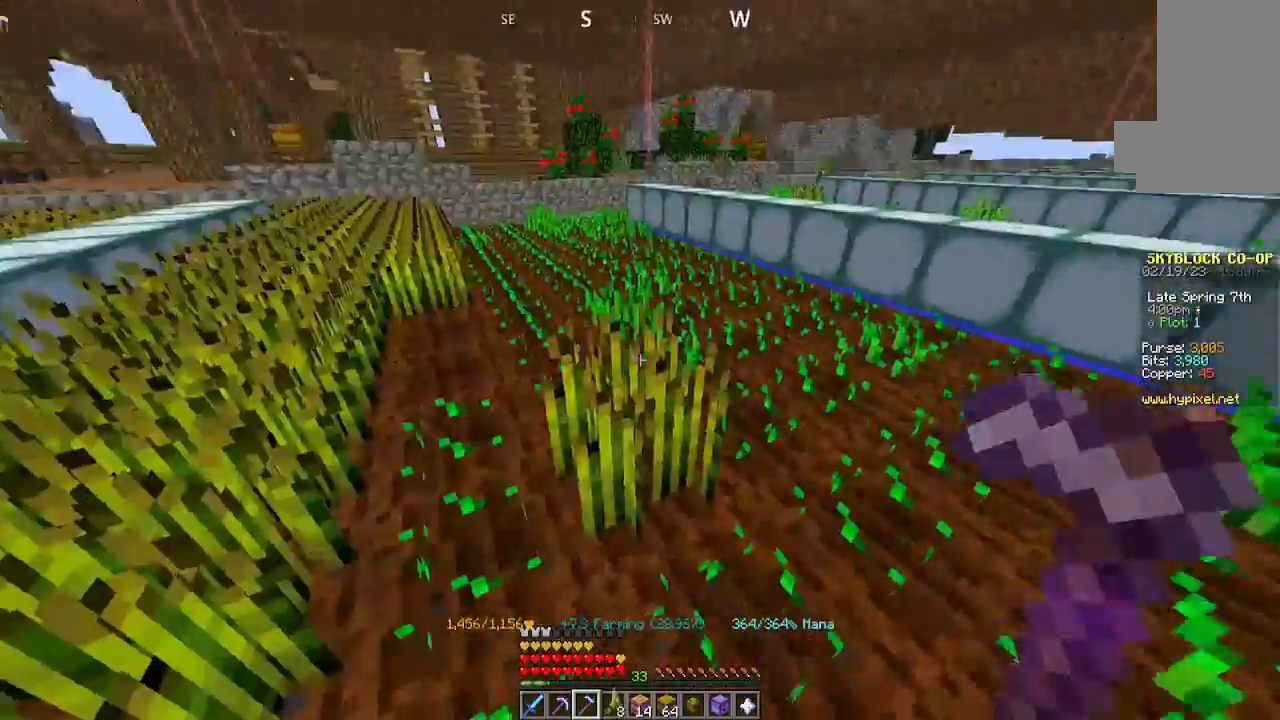
{"keys": ["w"], "mouse": ["left"], "events": [[34, "mouse_left", "down"], [200, "mouse_left", "up"], [300, "w", "down"], [400, "mouse_left", "down"]]}
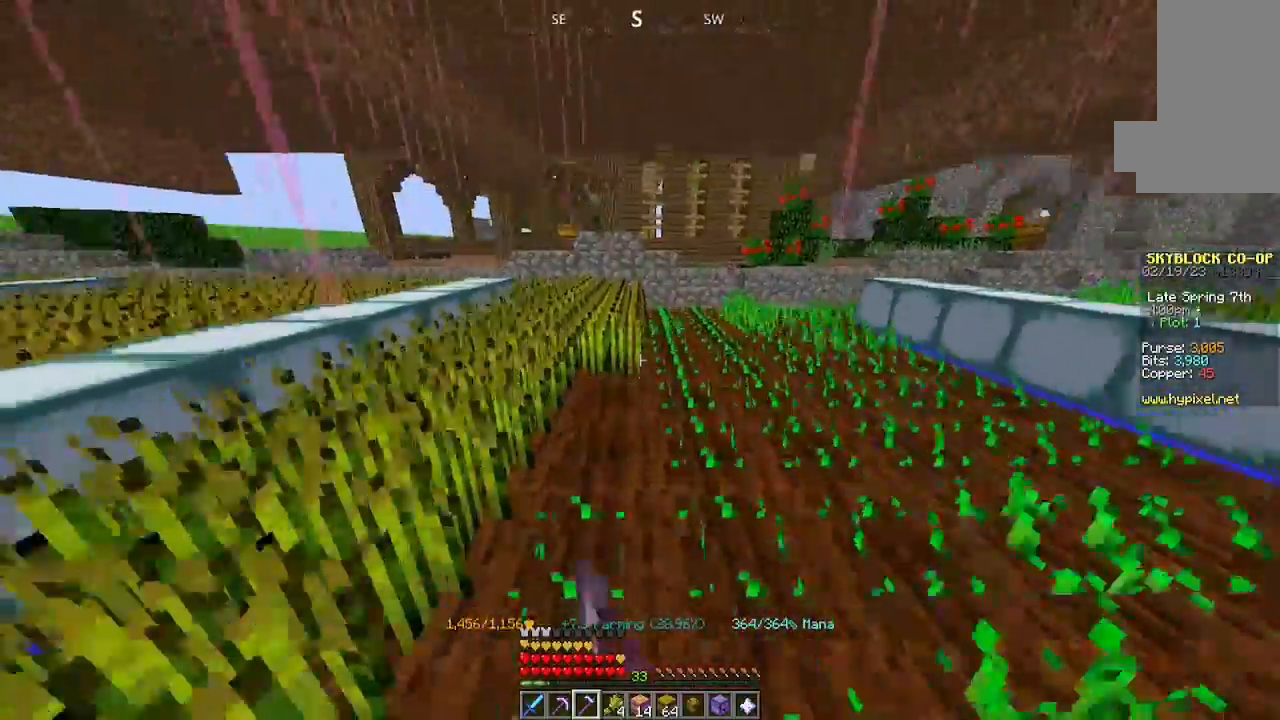
{"keys": [], "mouse": [], "events": [[500, "mouse_left", "up"], [500, "w", "up"]]}
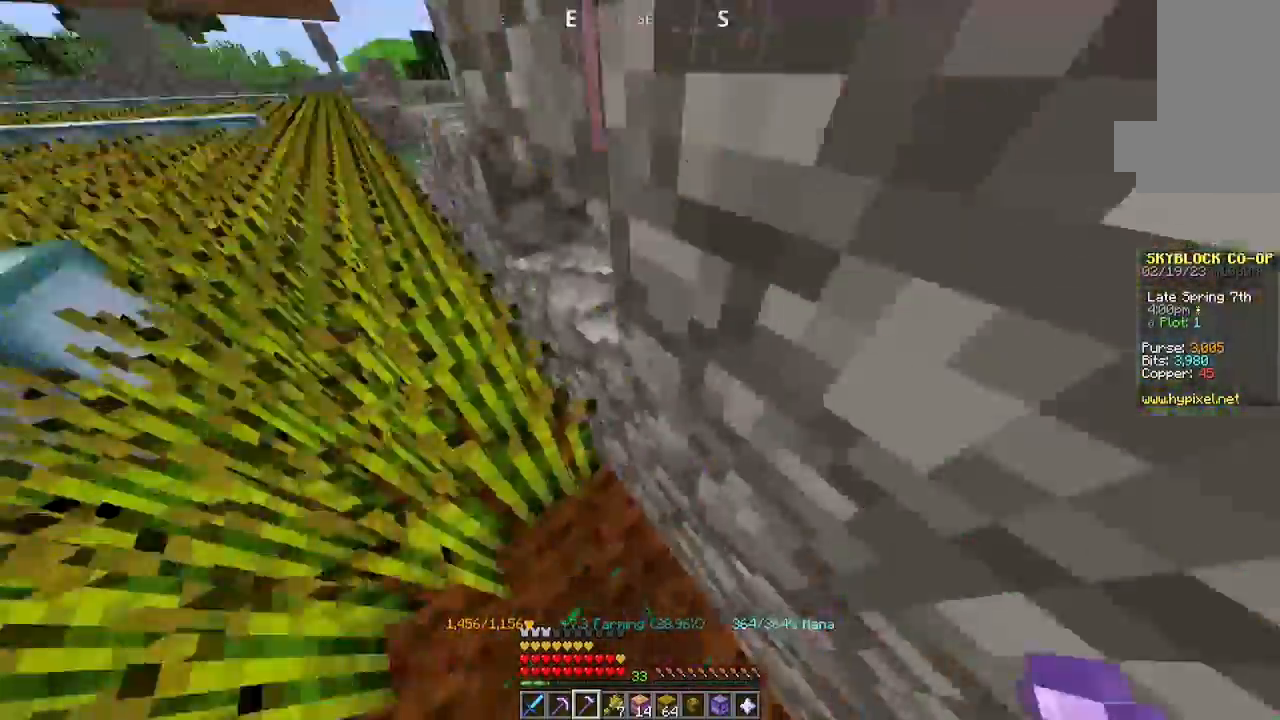
{"keys": [], "mouse": ["left"], "events": [[67, "mouse_left", "down"], [200, "w", "down"], [234, "mouse_left", "up"], [467, "mouse_left", "down"], [467, "w", "up"]]}
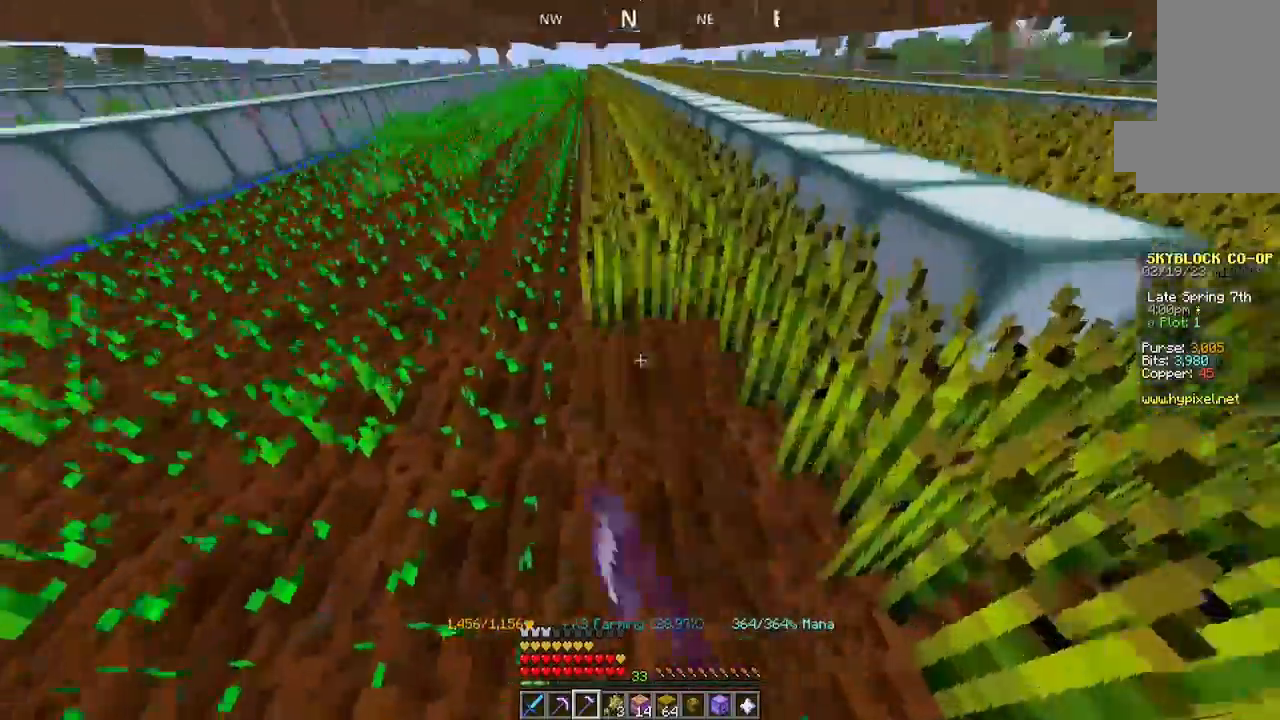
{"keys": ["w"], "mouse": ["left"], "events": [[134, "mouse_left", "up"], [500, "mouse_left", "down"], [500, "w", "down"]]}
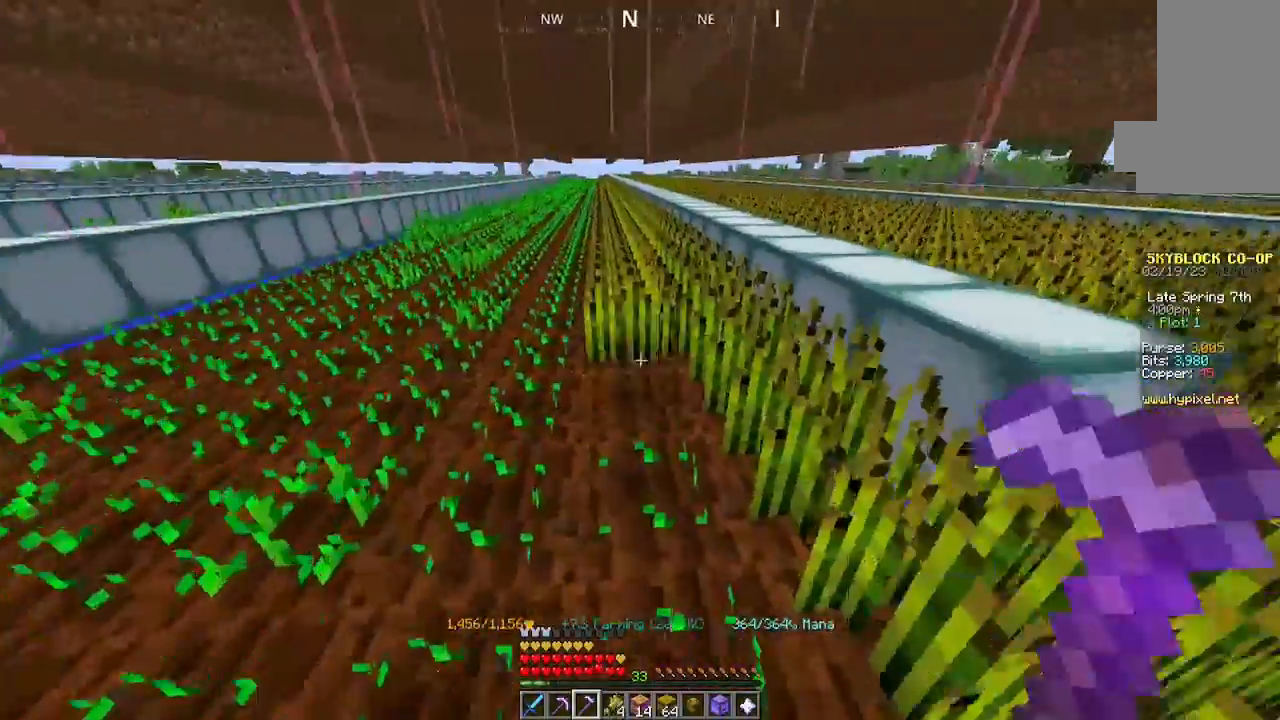
{"keys": ["w"], "mouse": ["left"], "events": []}